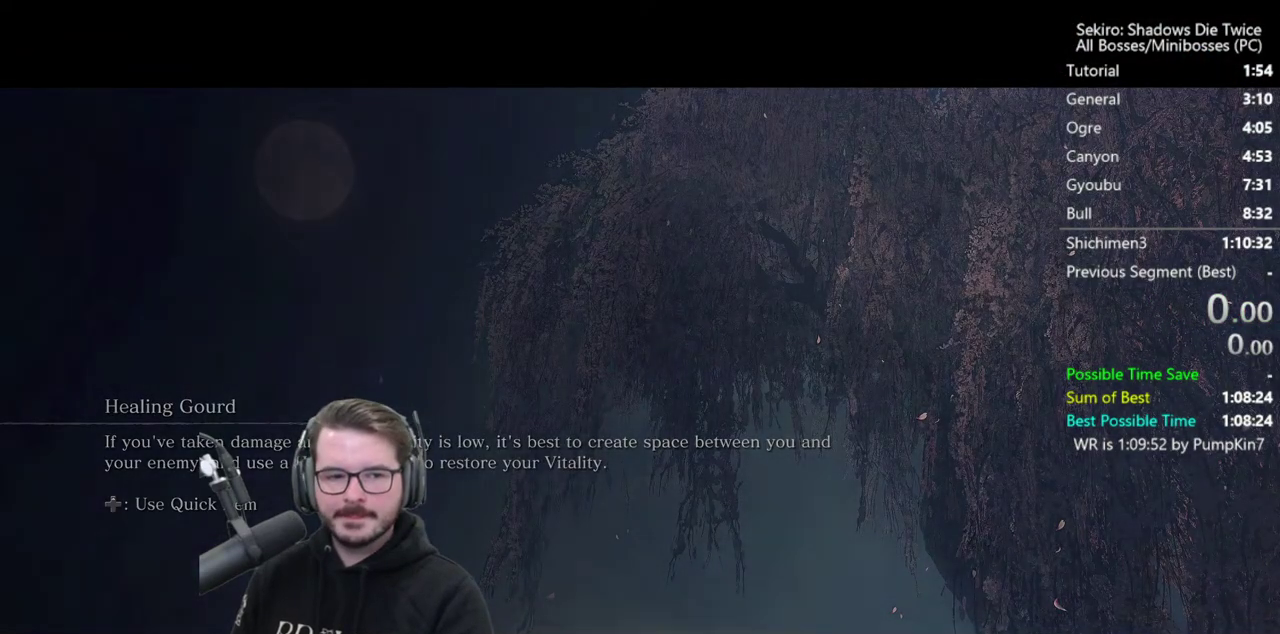
Gameplay with a controller (Xbox layout); each line is a JSON object with the inputs held at the frame after it. "events" lists button and stick changes between this image and that frame as [ms after this image, input, new state], when the widget could be followed in between. Not read: L2 R2.
{"buttons": [], "left_stick": "center", "right_stick": "center", "events": []}
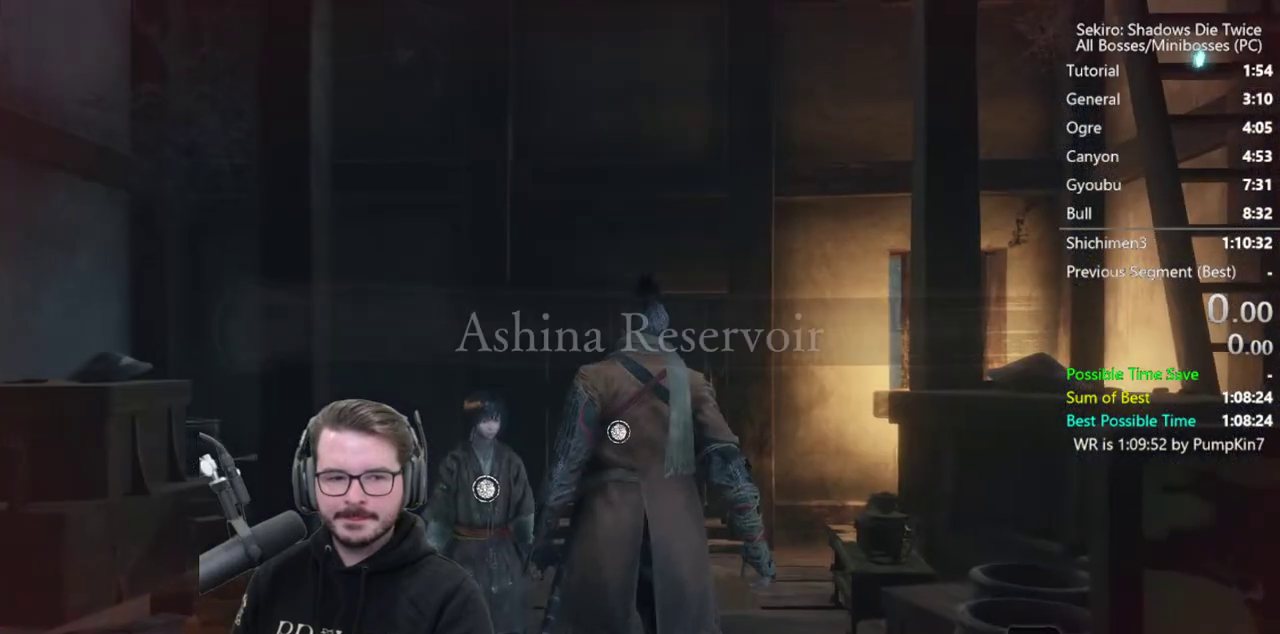
{"buttons": [], "left_stick": "center", "right_stick": "center", "events": []}
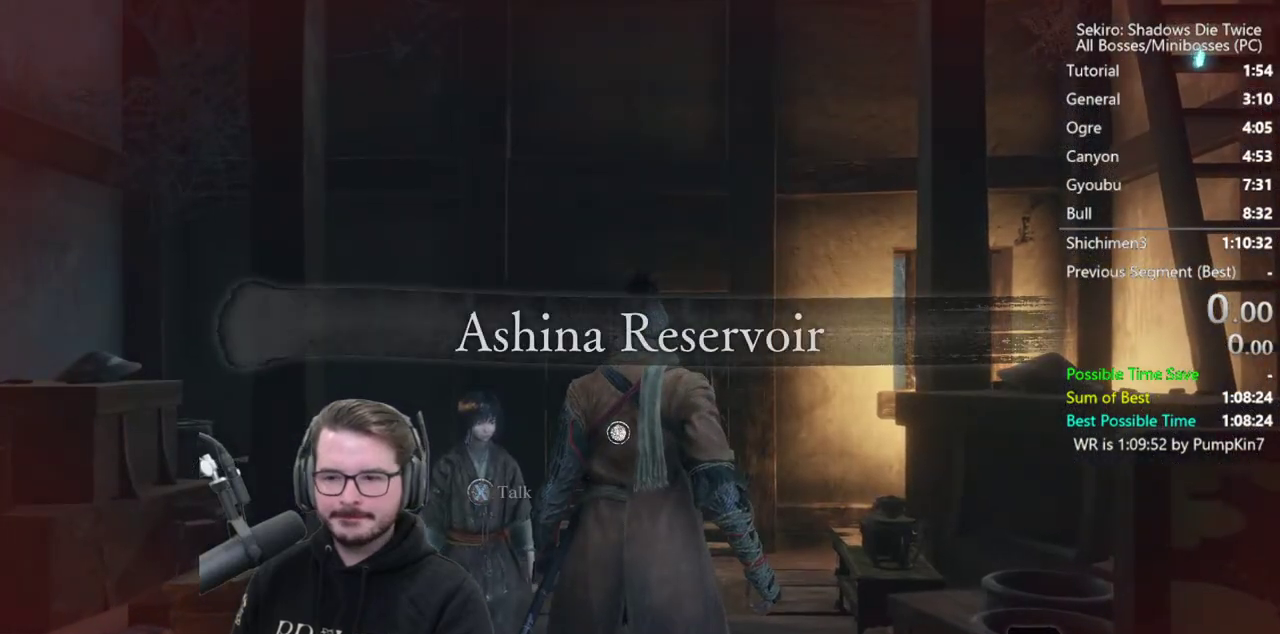
{"buttons": ["A"], "left_stick": "center", "right_stick": "center", "events": [[350, "DPAD_UP", "down"], [350, "L1", "down"], [417, "A", "down"], [483, "DPAD_UP", "up"], [483, "L1", "up"]]}
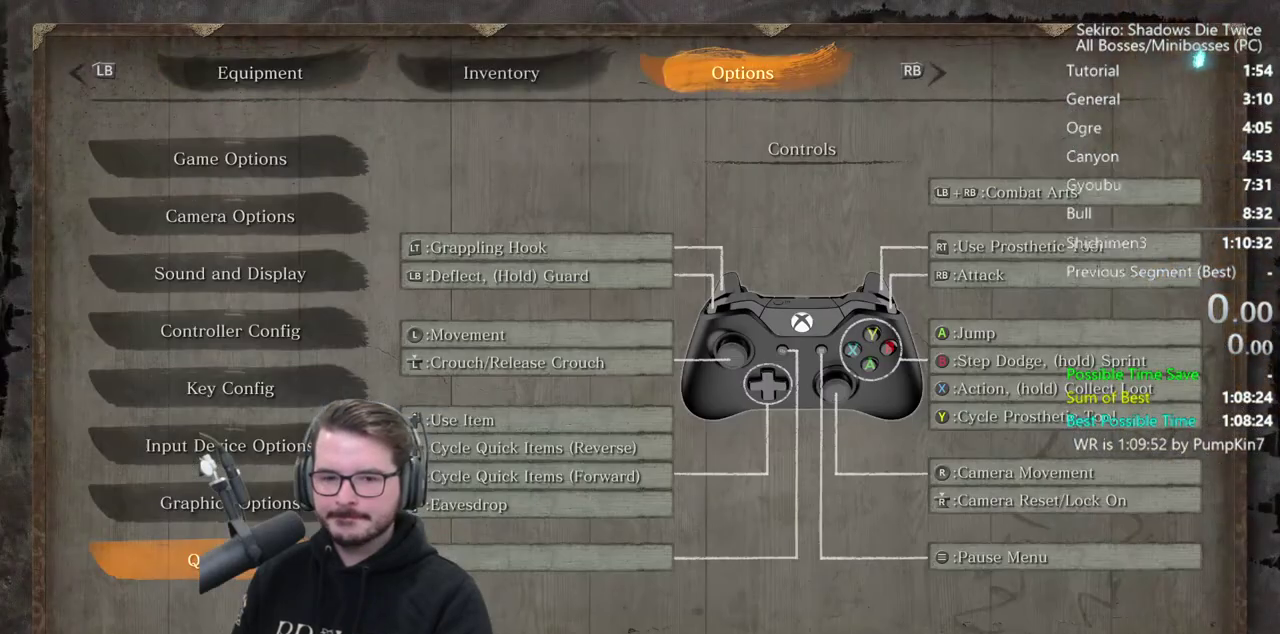
{"buttons": ["A"], "left_stick": "center", "right_stick": "center", "events": [[50, "A", "up"], [83, "DPAD_LEFT", "down"], [117, "A", "down"], [183, "DPAD_LEFT", "up"], [217, "A", "up"], [317, "A", "down"], [417, "A", "up"], [483, "A", "down"]]}
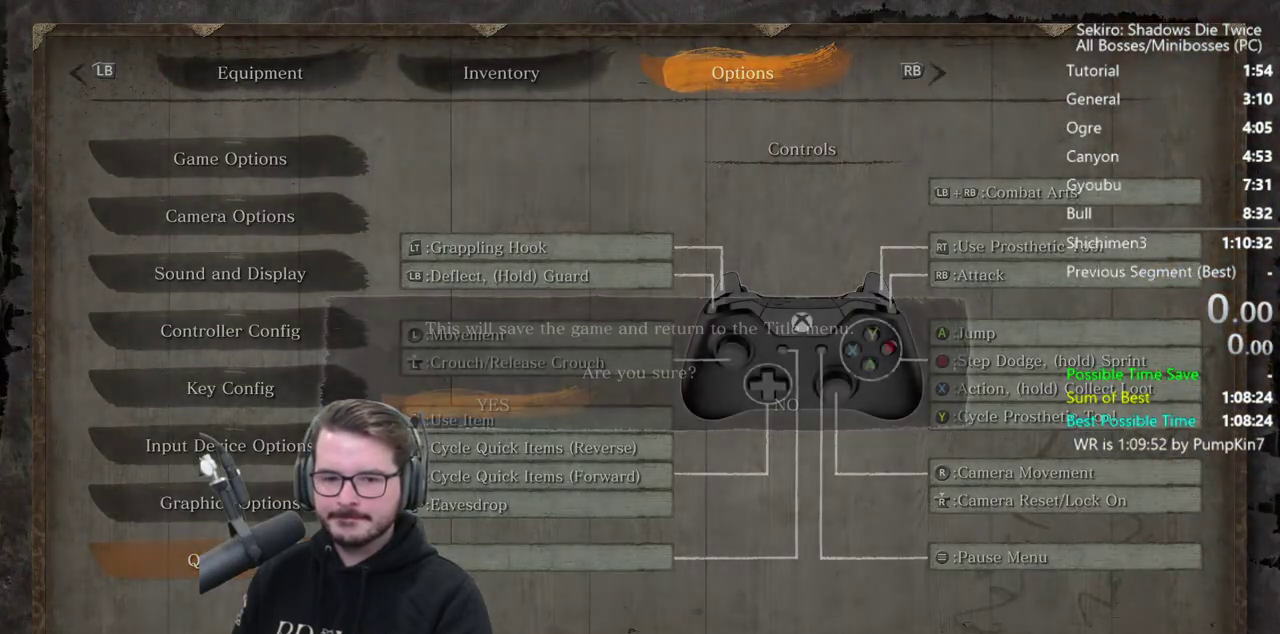
{"buttons": [], "left_stick": "center", "right_stick": "center", "events": [[50, "A", "up"]]}
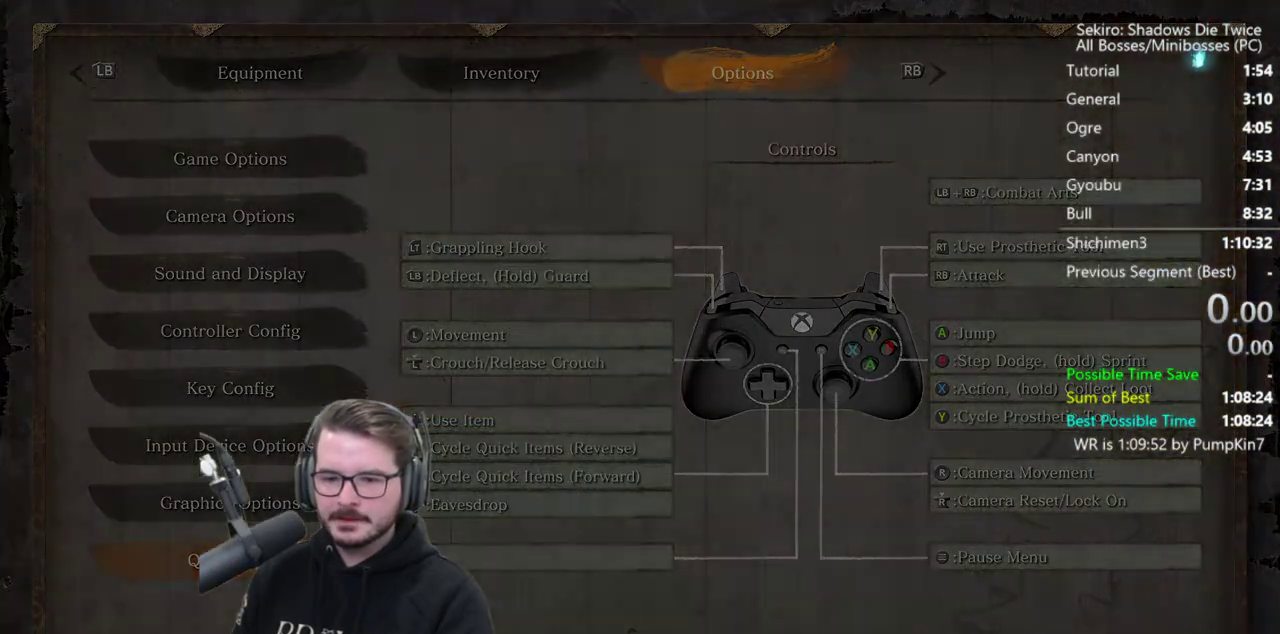
{"buttons": ["A"], "left_stick": "center", "right_stick": "center", "events": [[183, "A", "down"], [317, "A", "up"], [450, "A", "down"]]}
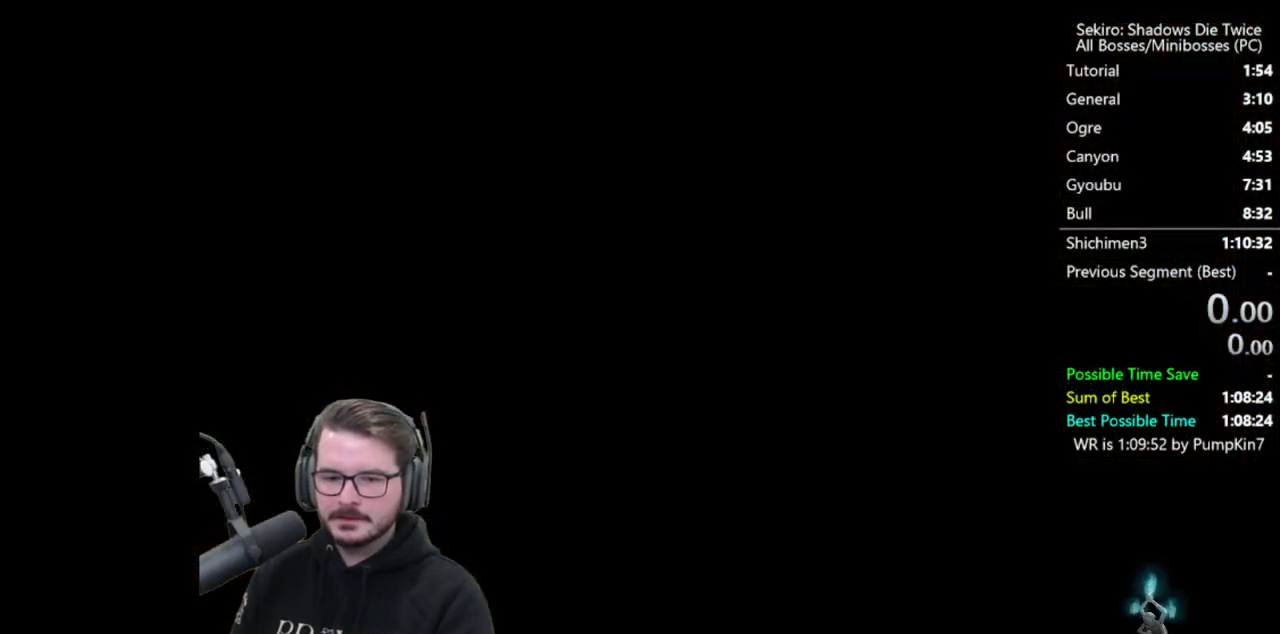
{"buttons": [], "left_stick": "center", "right_stick": "center", "events": [[17, "A", "up"], [317, "A", "down"], [450, "A", "up"]]}
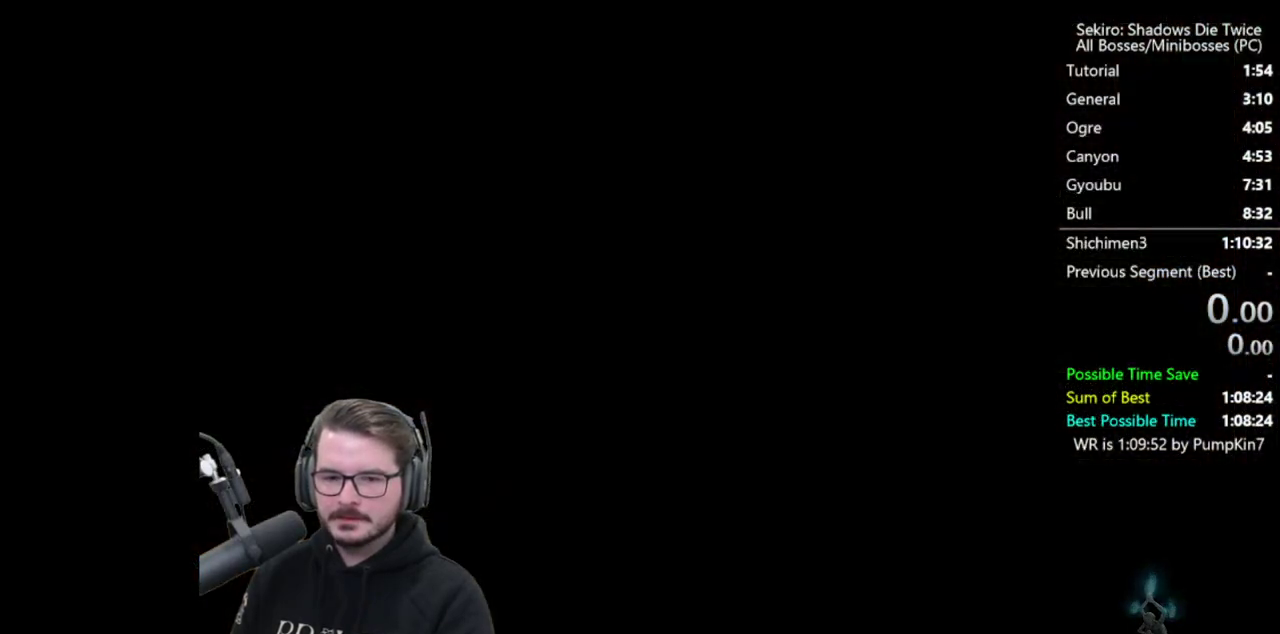
{"buttons": [], "left_stick": "center", "right_stick": "center", "events": [[17, "A", "down"], [117, "A", "up"], [217, "A", "down"], [317, "A", "up"], [417, "A", "down"], [483, "A", "up"]]}
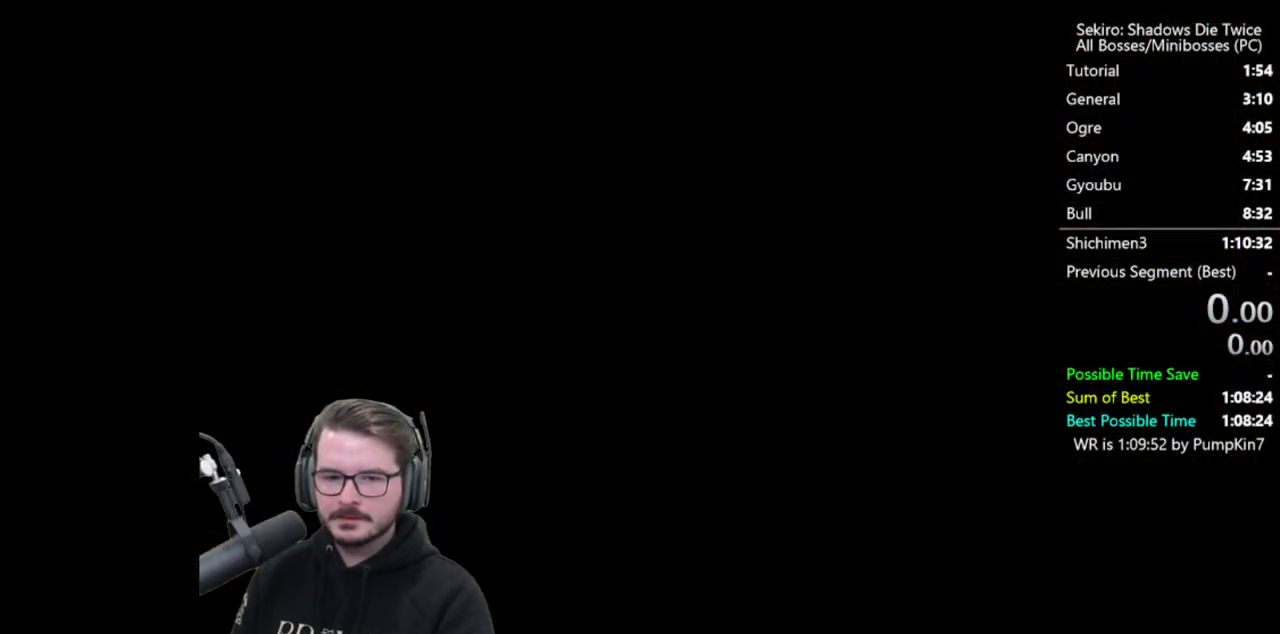
{"buttons": ["A"], "left_stick": "center", "right_stick": "center", "events": [[83, "A", "down"], [150, "A", "up"], [250, "A", "down"], [317, "A", "up"], [417, "A", "down"]]}
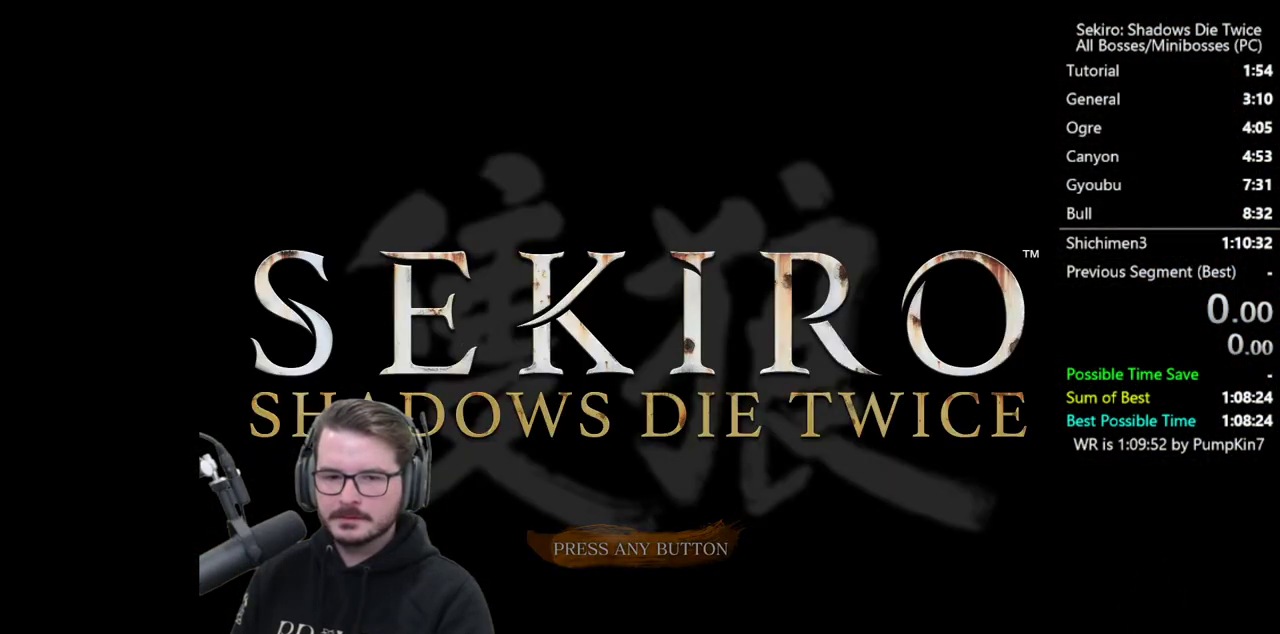
{"buttons": [], "left_stick": "center", "right_stick": "center", "events": [[50, "A", "up"]]}
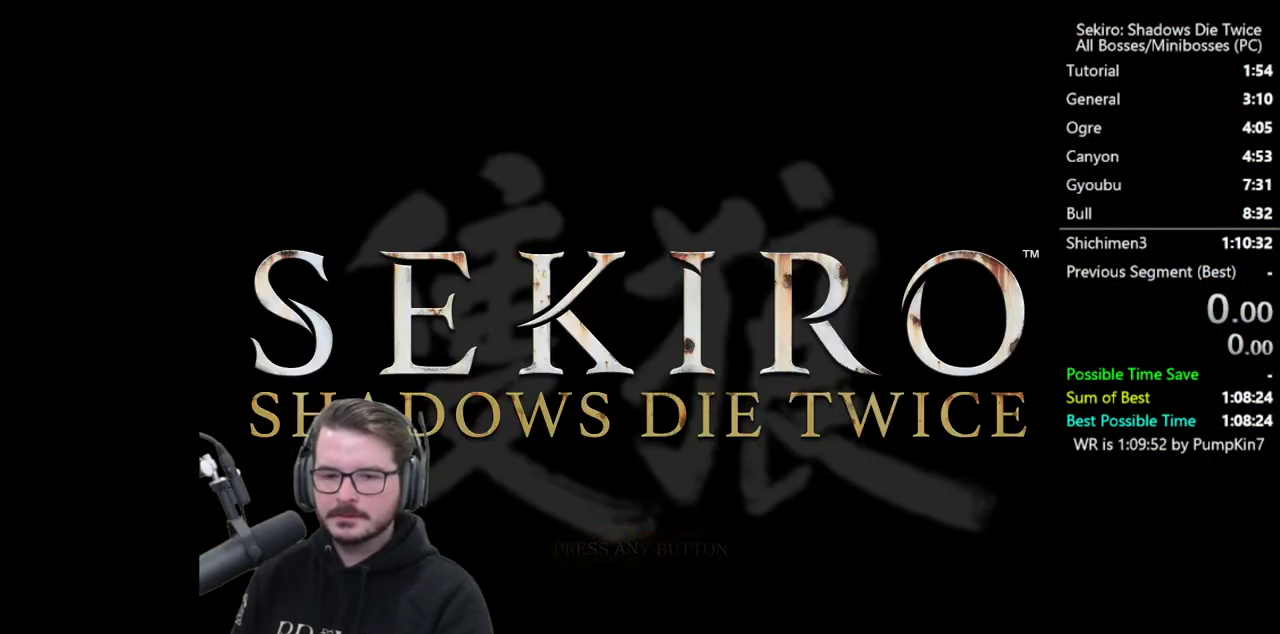
{"buttons": [], "left_stick": "center", "right_stick": "center", "events": []}
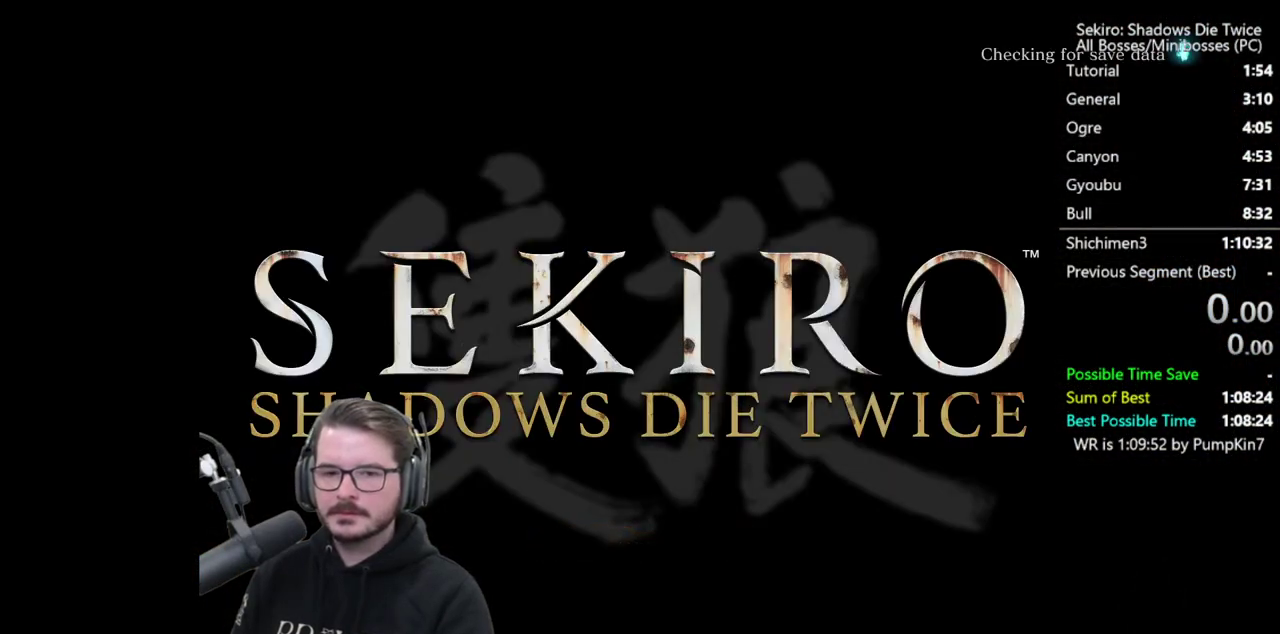
{"buttons": [], "left_stick": "center", "right_stick": "center", "events": []}
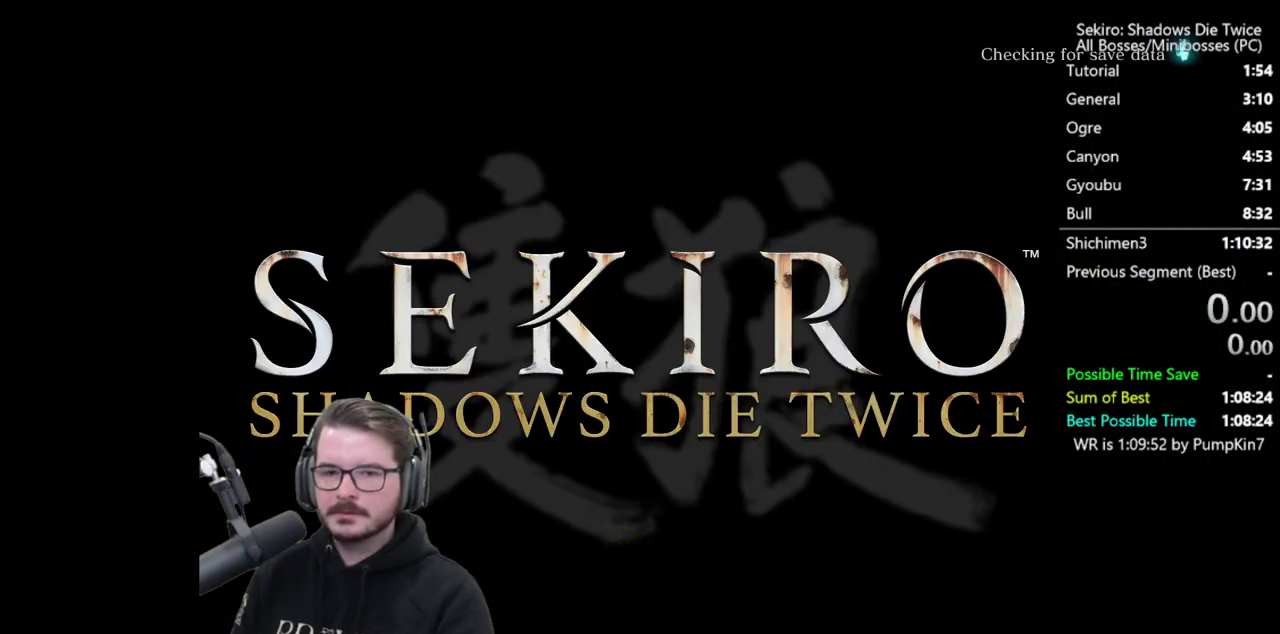
{"buttons": [], "left_stick": "center", "right_stick": "center", "events": []}
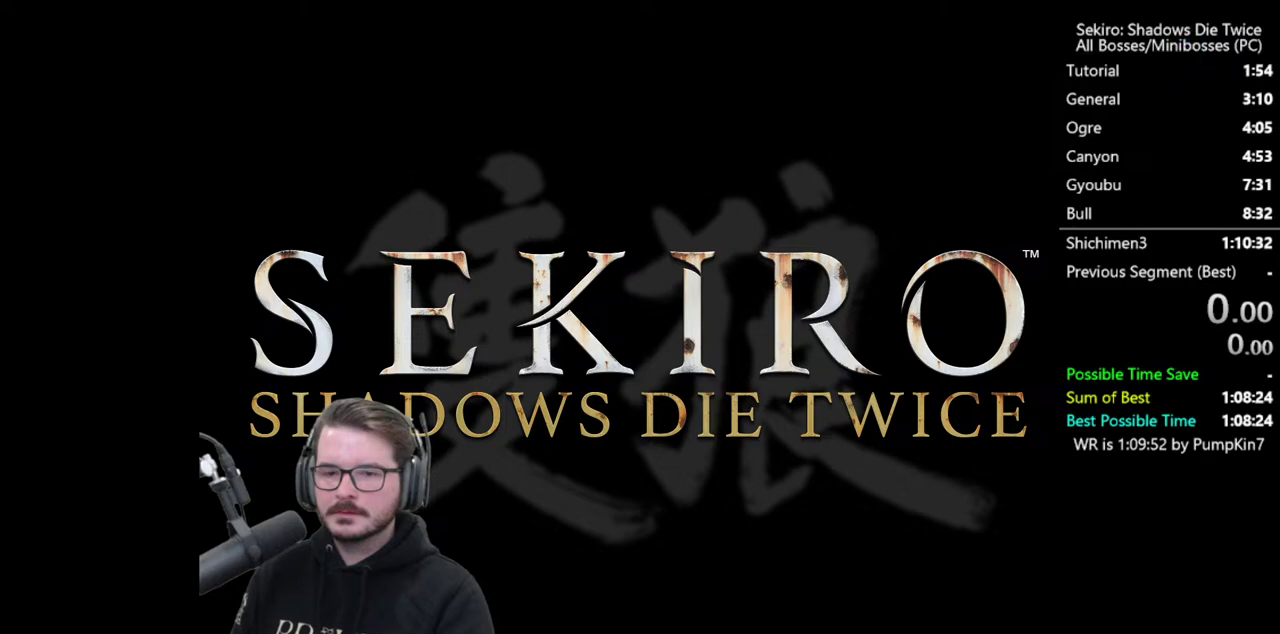
{"buttons": [], "left_stick": "center", "right_stick": "center", "events": []}
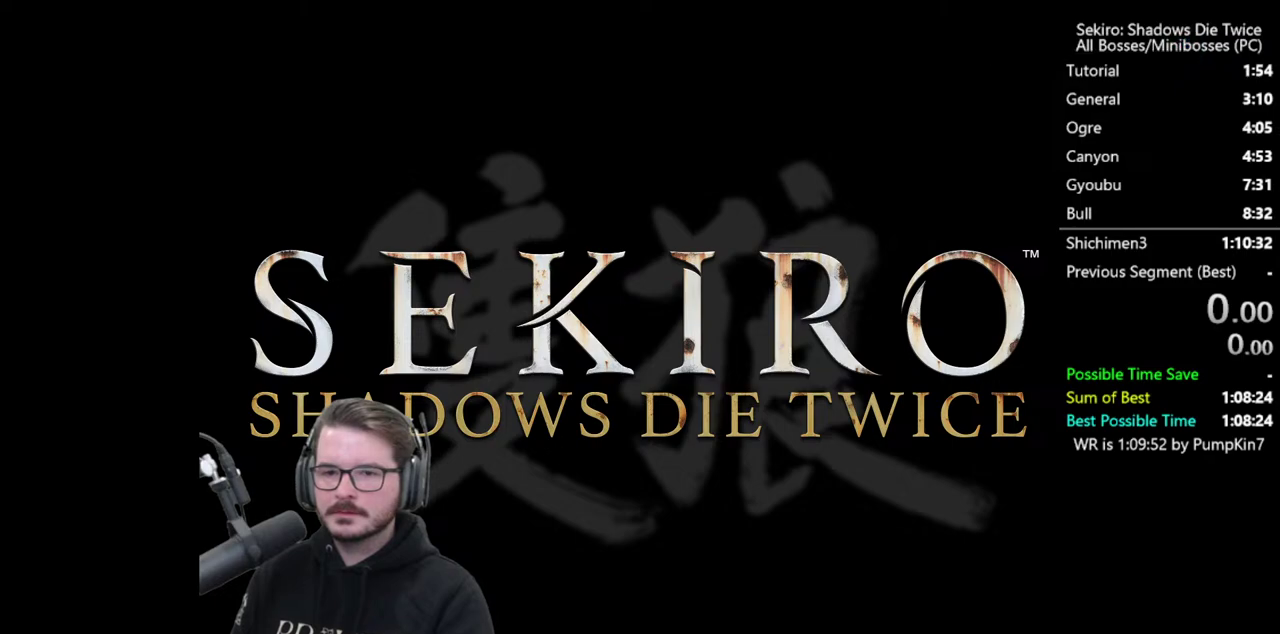
{"buttons": [], "left_stick": "center", "right_stick": "center", "events": []}
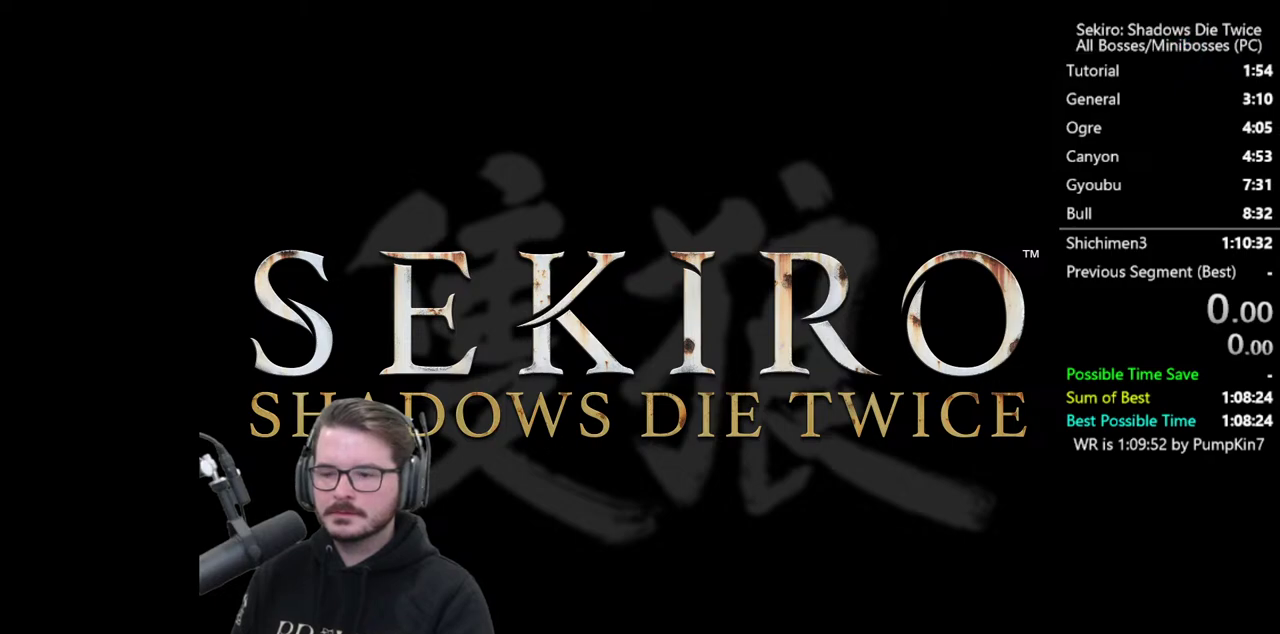
{"buttons": [], "left_stick": "center", "right_stick": "center", "events": []}
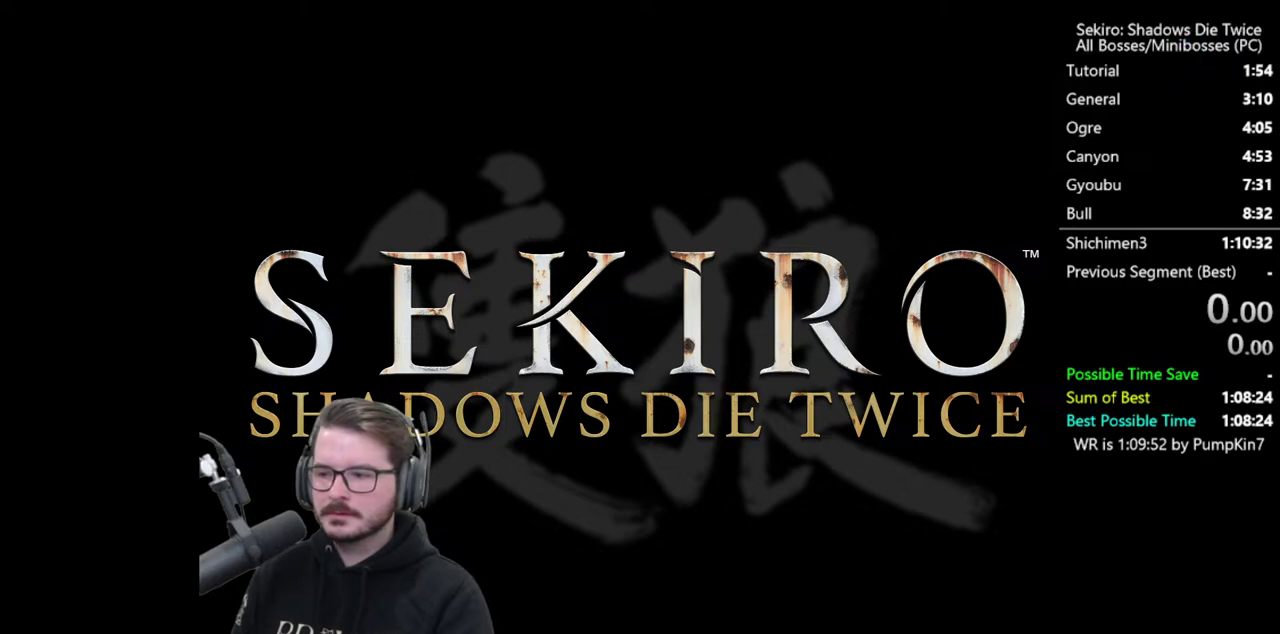
{"buttons": [], "left_stick": "center", "right_stick": "center", "events": []}
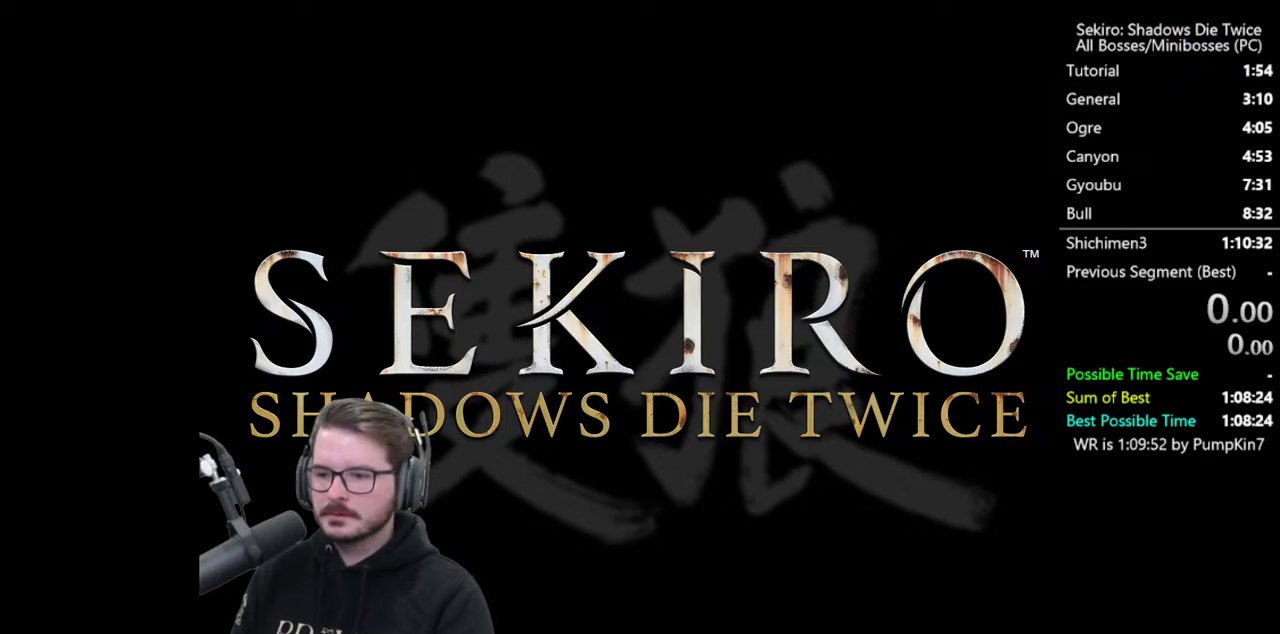
{"buttons": [], "left_stick": "center", "right_stick": "center", "events": []}
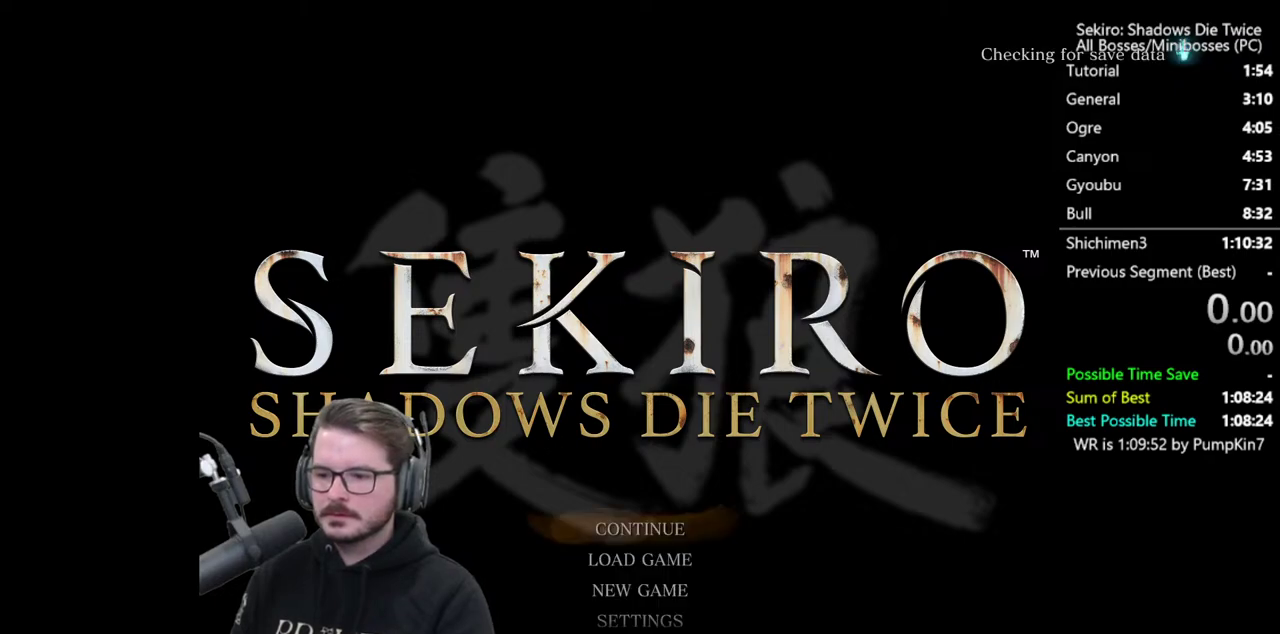
{"buttons": [], "left_stick": "center", "right_stick": "center", "events": [[83, "DPAD_DOWN", "down"], [183, "A", "down"], [217, "DPAD_DOWN", "up"], [350, "A", "up"]]}
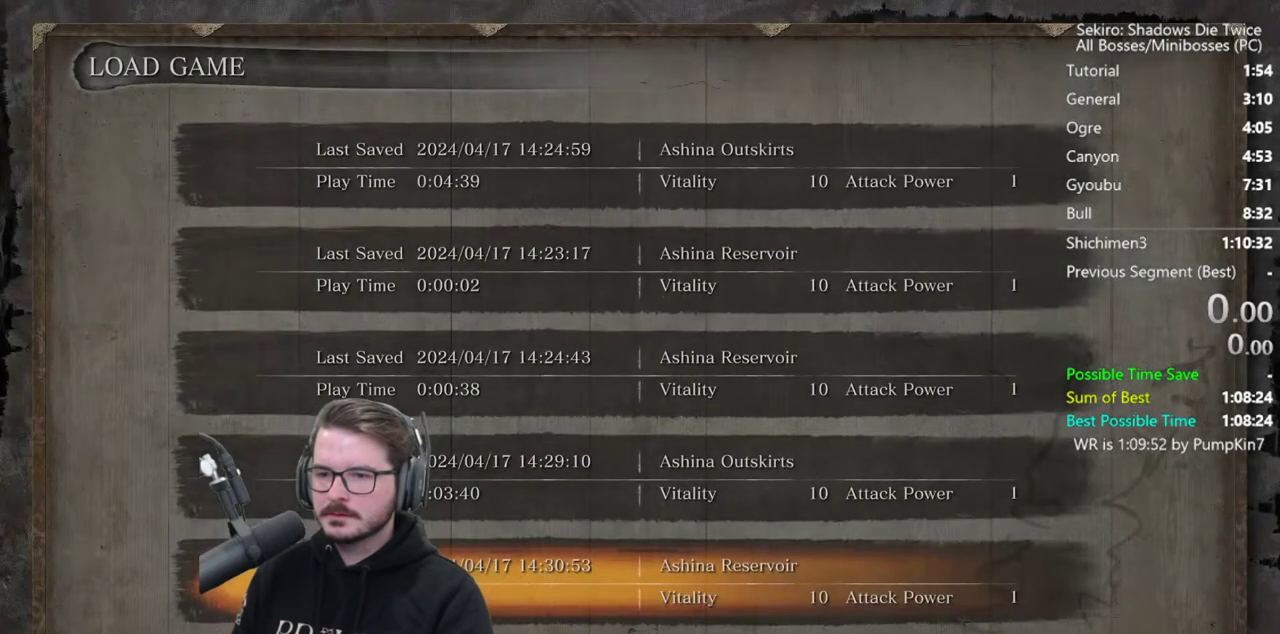
{"buttons": [], "left_stick": "center", "right_stick": "center", "events": [[250, "DPAD_DOWN", "down"], [350, "A", "down"], [350, "DPAD_DOWN", "up"], [483, "A", "up"]]}
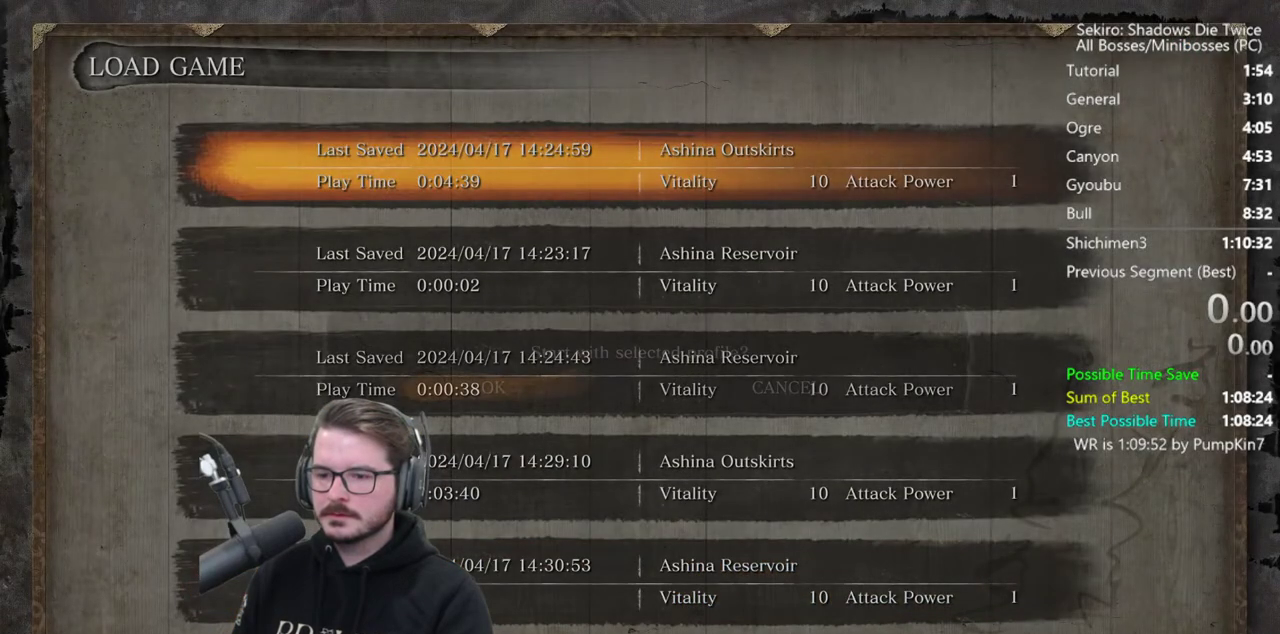
{"buttons": [], "left_stick": "center", "right_stick": "center", "events": [[50, "A", "down"], [150, "A", "up"], [250, "A", "down"], [417, "A", "up"]]}
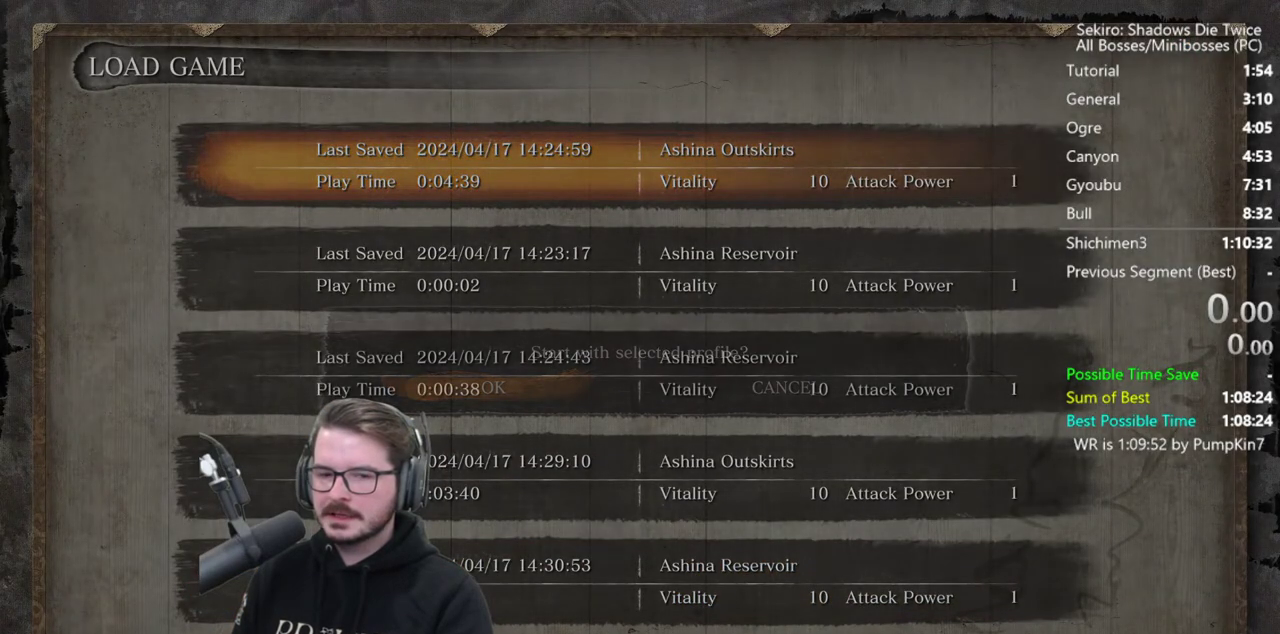
{"buttons": [], "left_stick": "center", "right_stick": "center", "events": []}